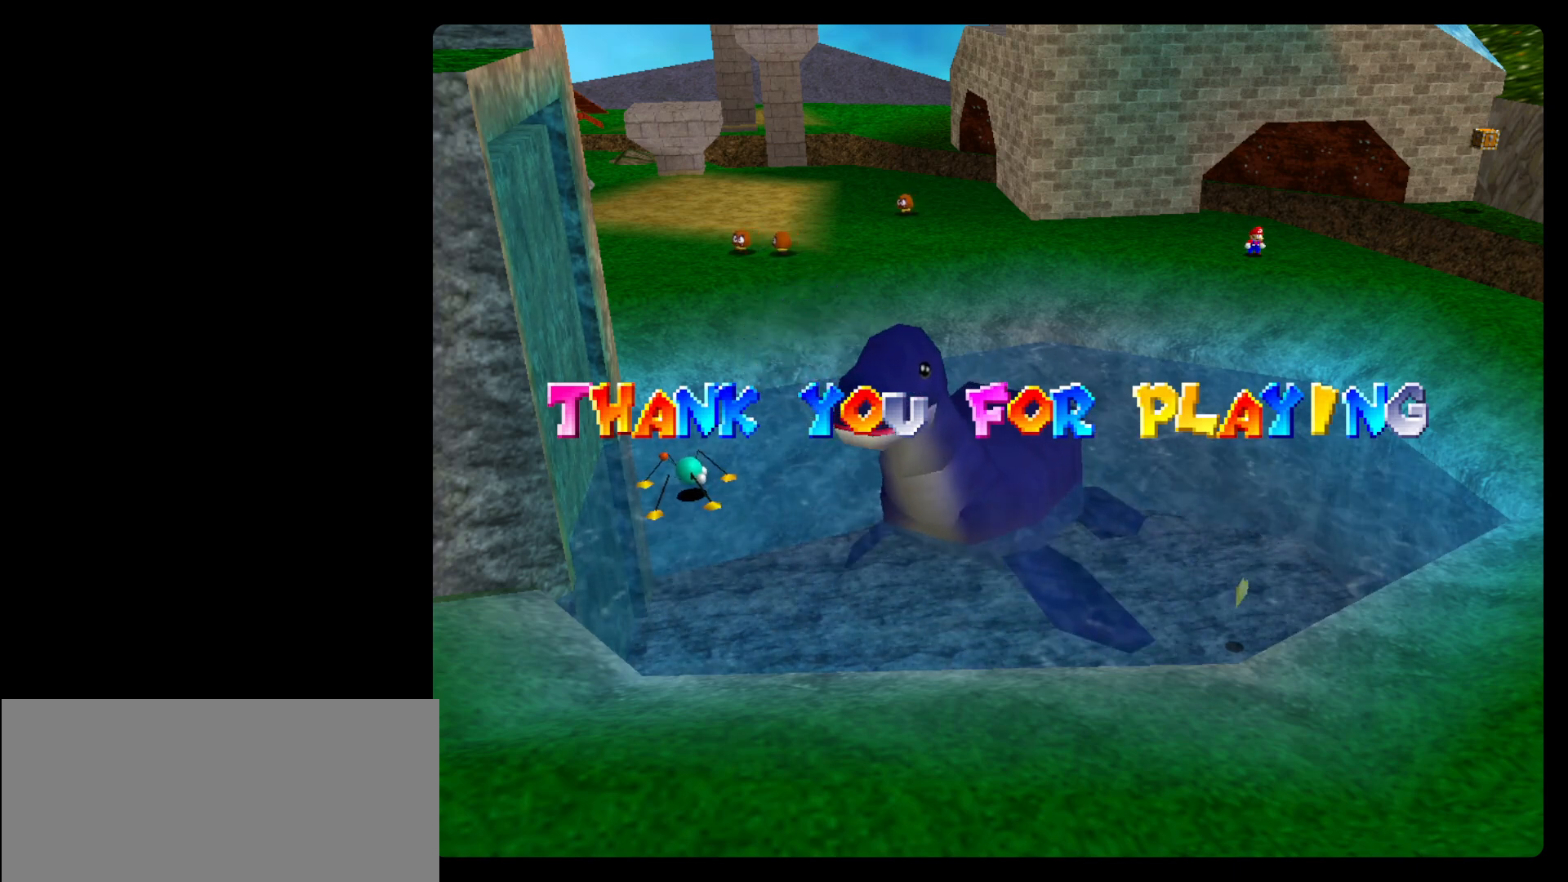
Gameplay with a controller (Nintendo layout); each line is a JSON object with the inputs held at the frame after it (dt_ms = milliseconds from this image to that frame). "events" lists button and stick changes between this image and that frame as [ms after this image, input, new state], when the widget could be followed in between. Not read: C_LEFT C_RIGHT L3 R3.
{"dt_ms": 1000, "buttons": [], "left_stick": "up-right"}
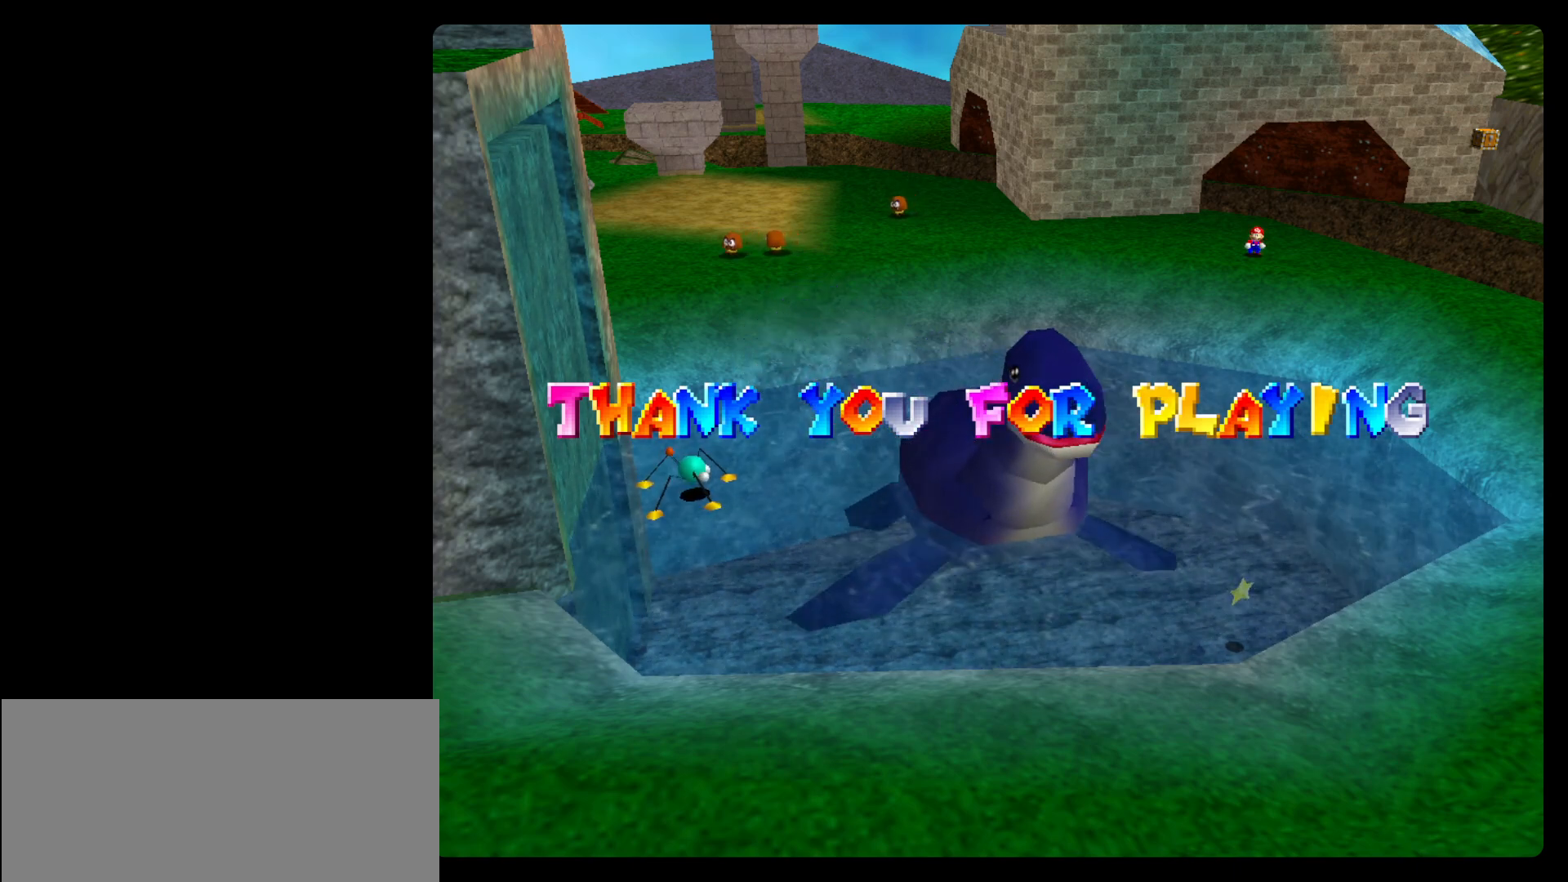
{"dt_ms": 500, "buttons": [], "left_stick": "down-right", "events": [[233, "left_stick", "right"], [500, "left_stick", "down-right"]]}
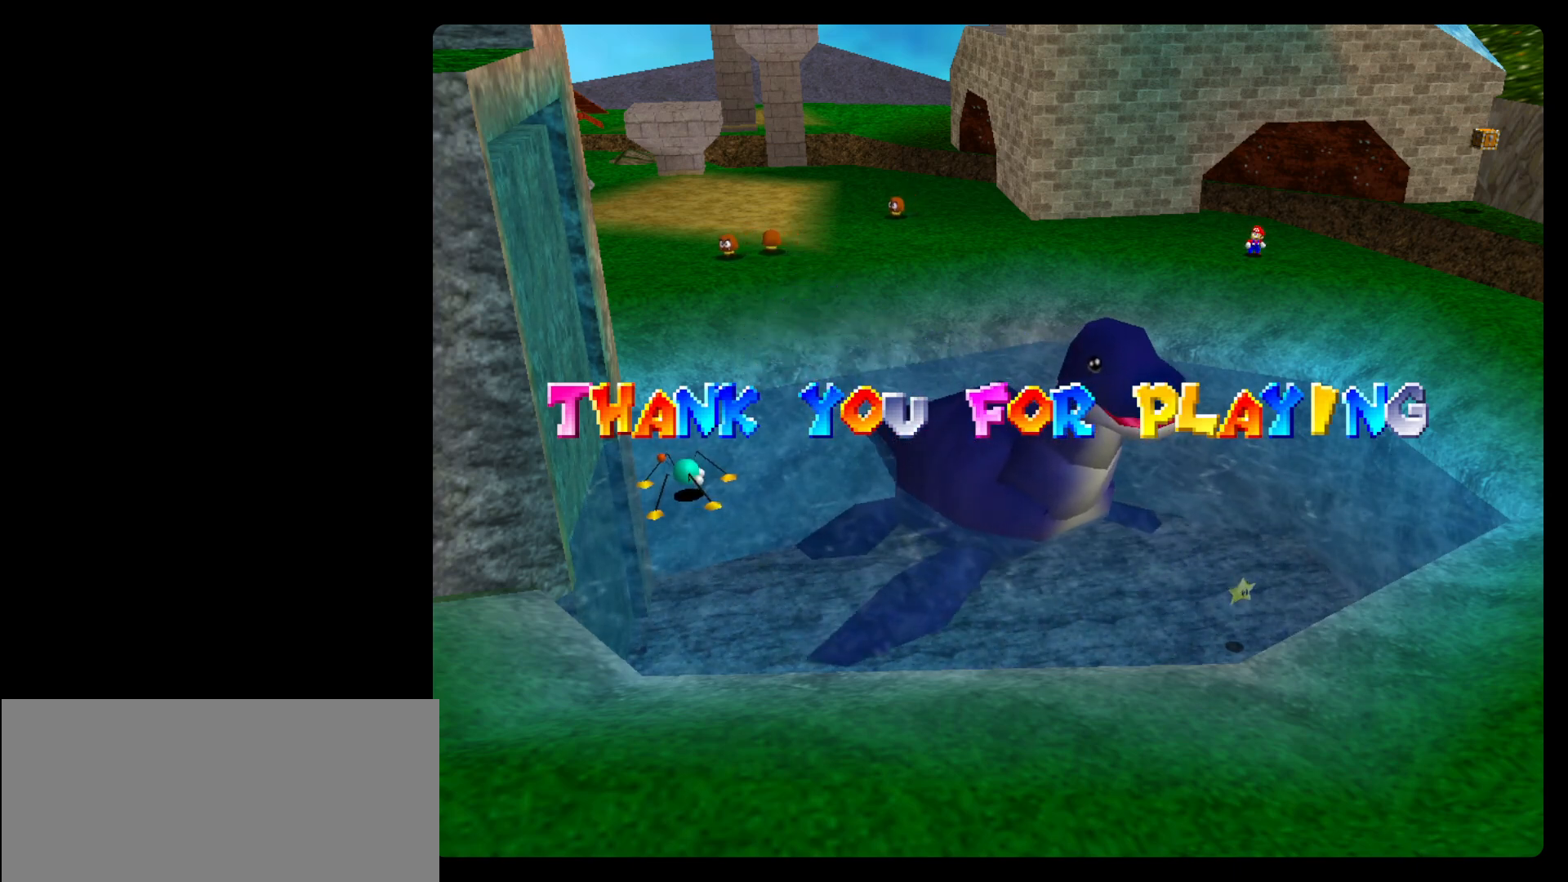
{"dt_ms": 500, "buttons": [], "left_stick": "down", "events": [[200, "left_stick", "down"]]}
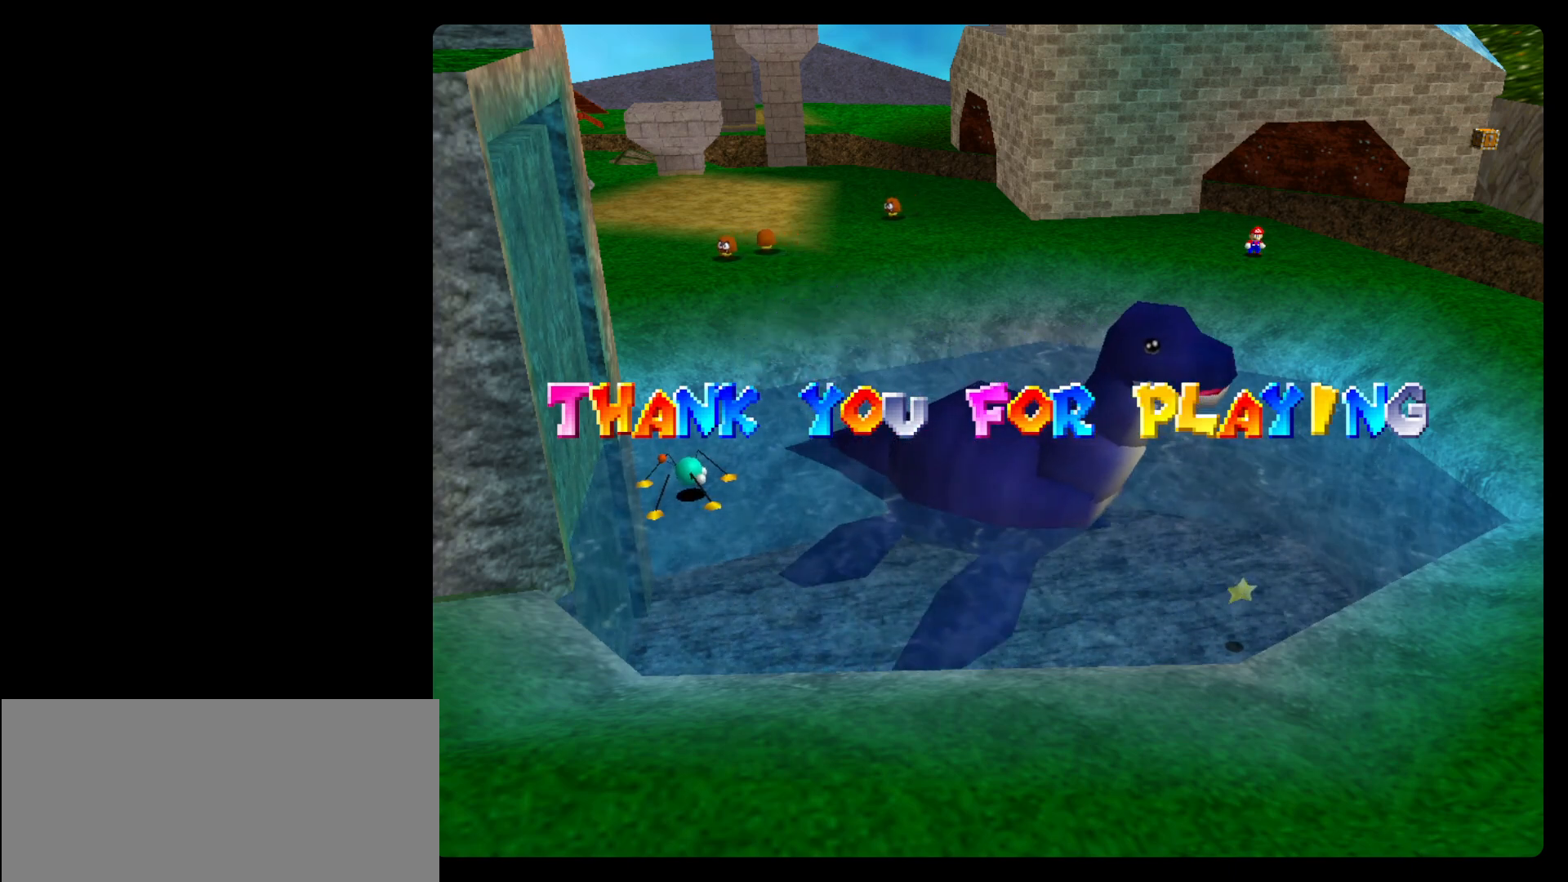
{"dt_ms": 500, "buttons": [], "left_stick": "up-left", "events": [[100, "left_stick", "down-left"], [233, "left_stick", "left"], [467, "left_stick", "up-left"]]}
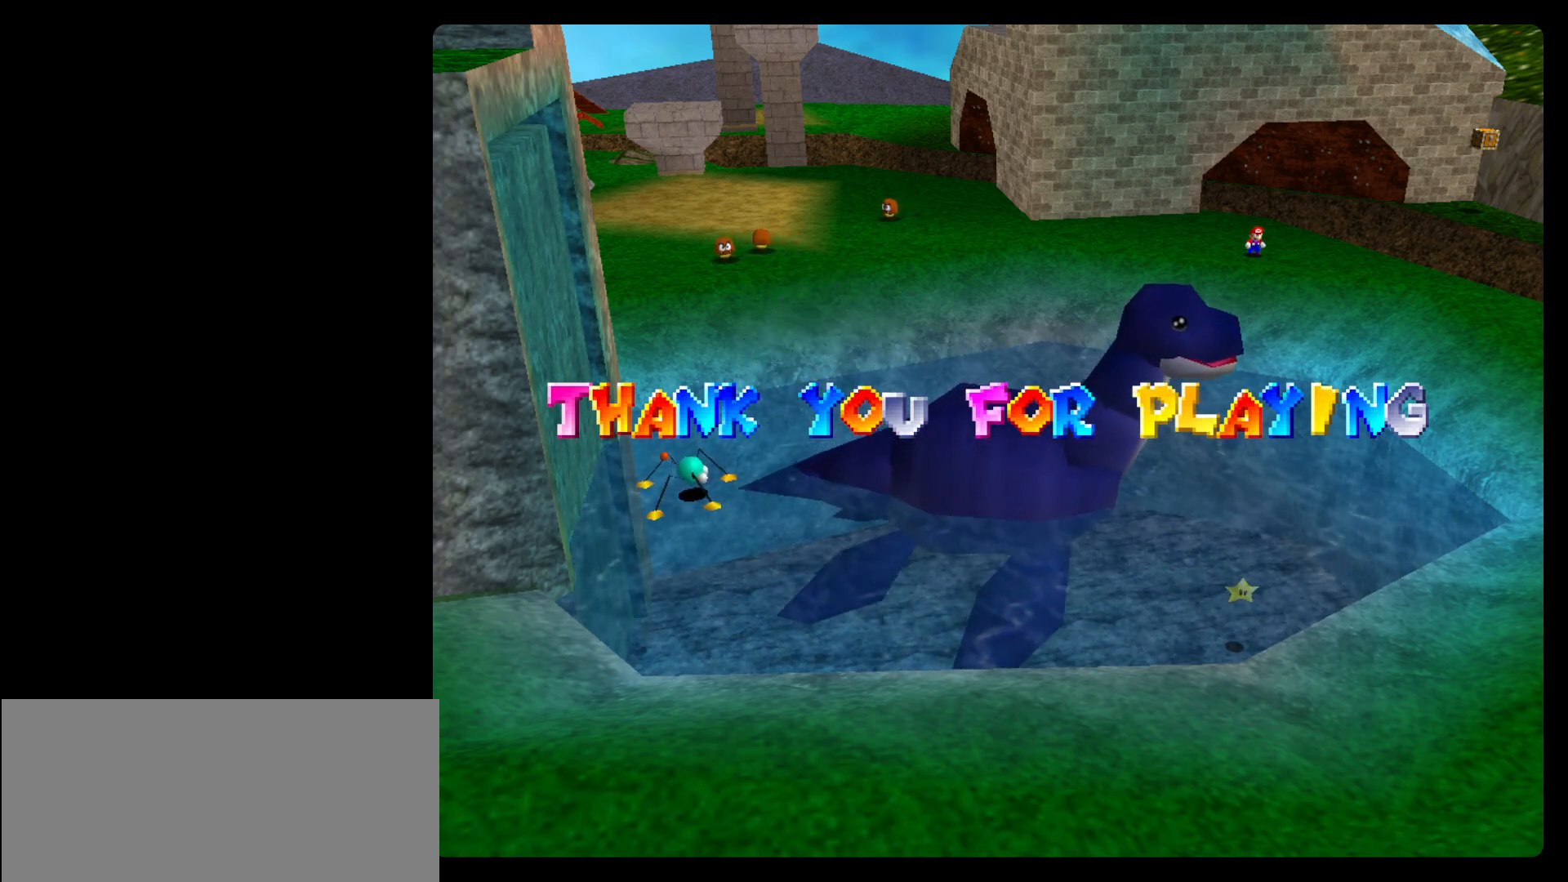
{"dt_ms": 500, "buttons": [], "left_stick": "up", "events": [[67, "left_stick", "up"]]}
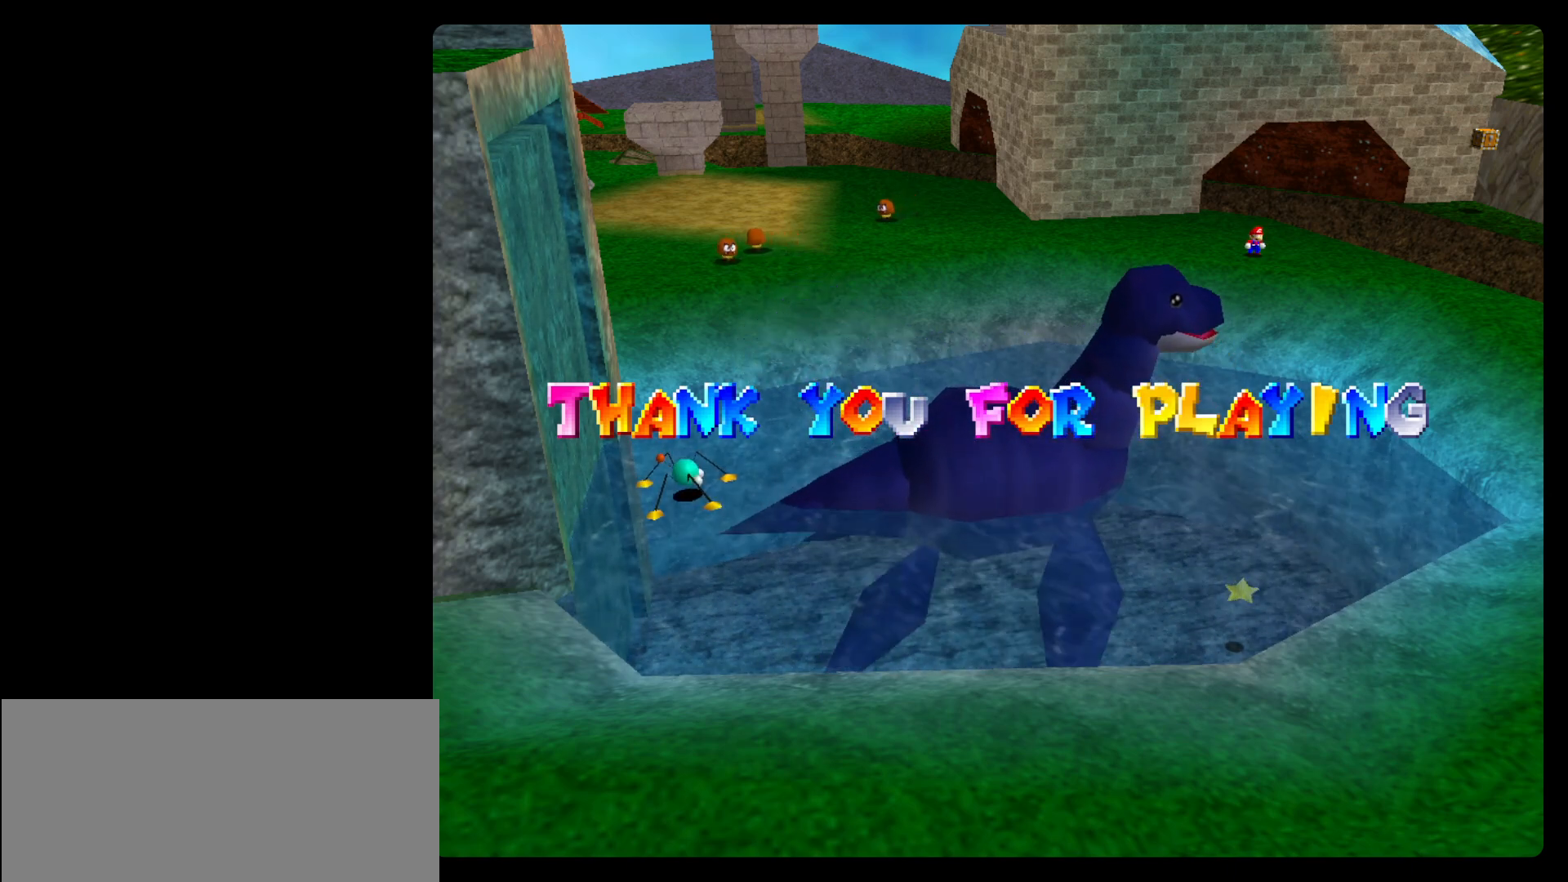
{"dt_ms": 500, "buttons": [], "left_stick": "right"}
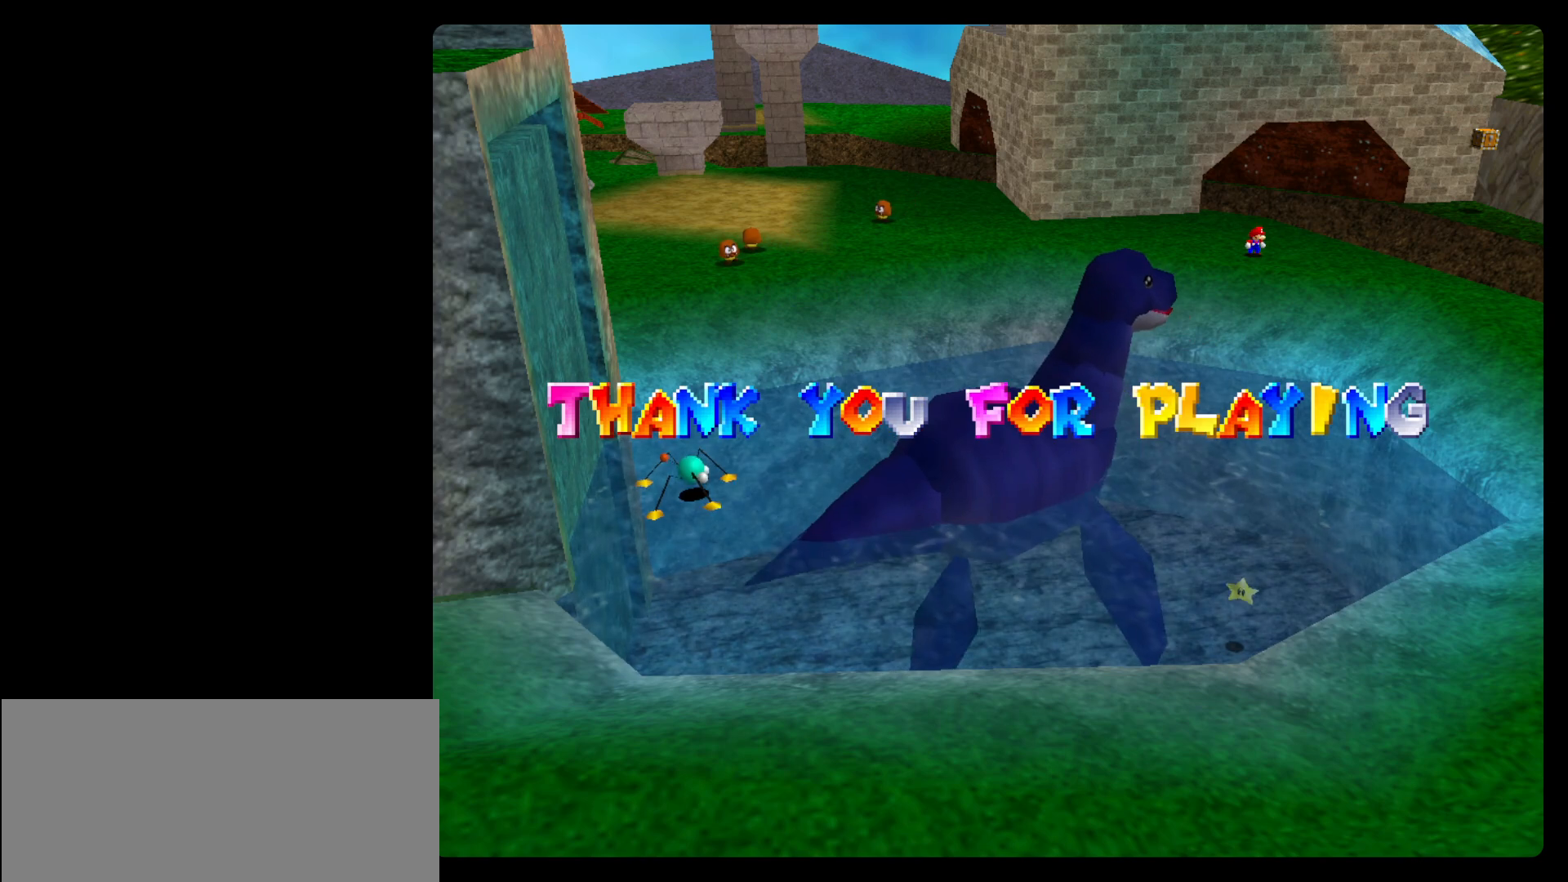
{"dt_ms": 500, "buttons": [], "left_stick": "down", "events": [[100, "left_stick", "down-right"], [300, "left_stick", "down"]]}
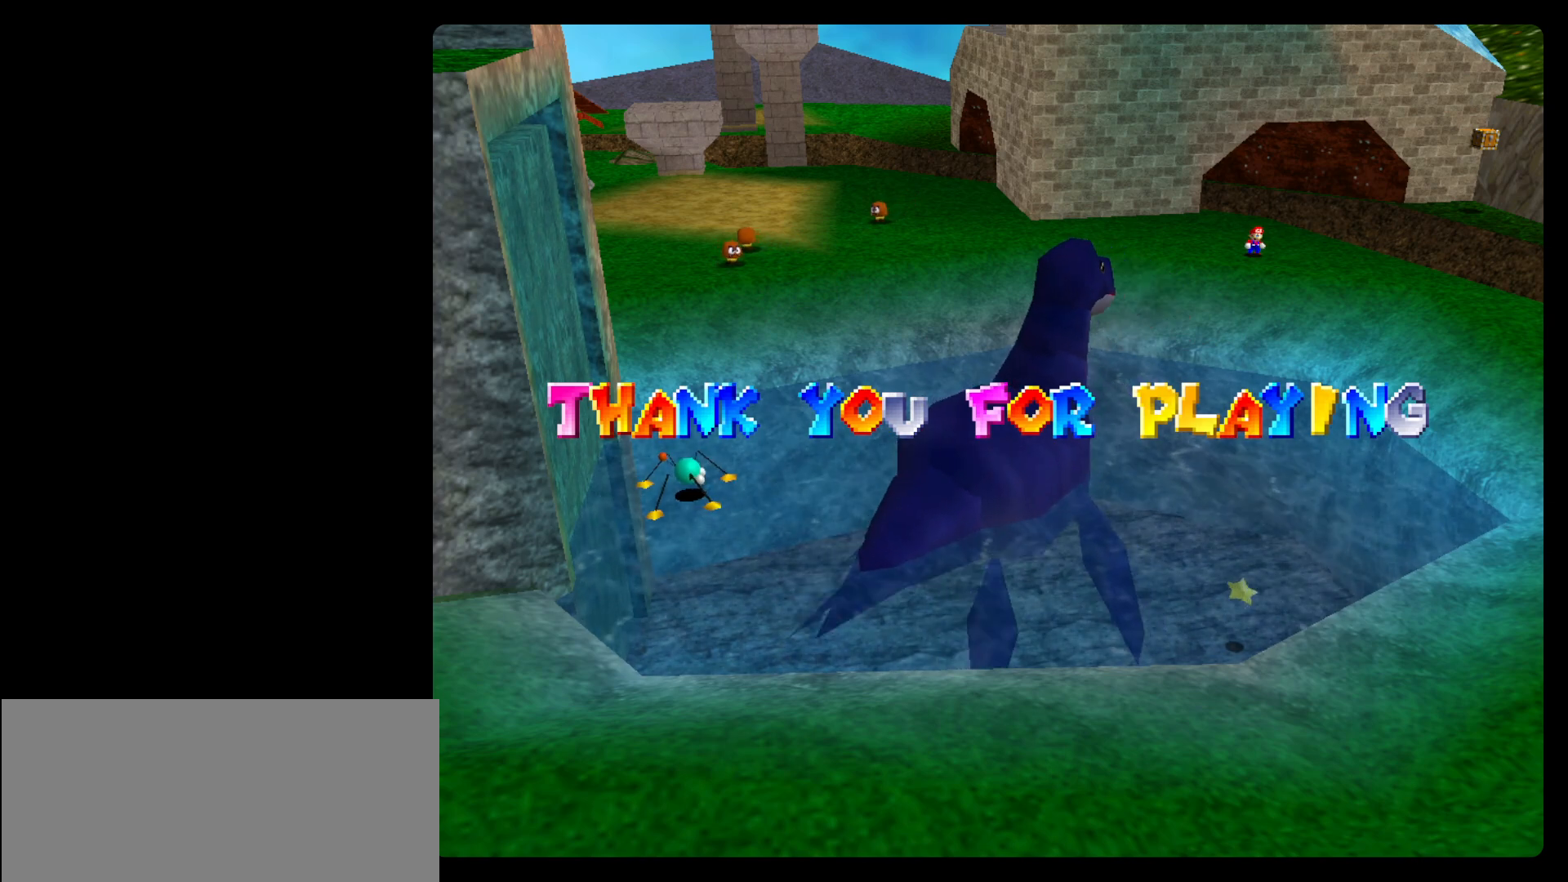
{"dt_ms": 500, "buttons": [], "left_stick": "left", "events": [[167, "left_stick", "down-left"], [333, "left_stick", "left"]]}
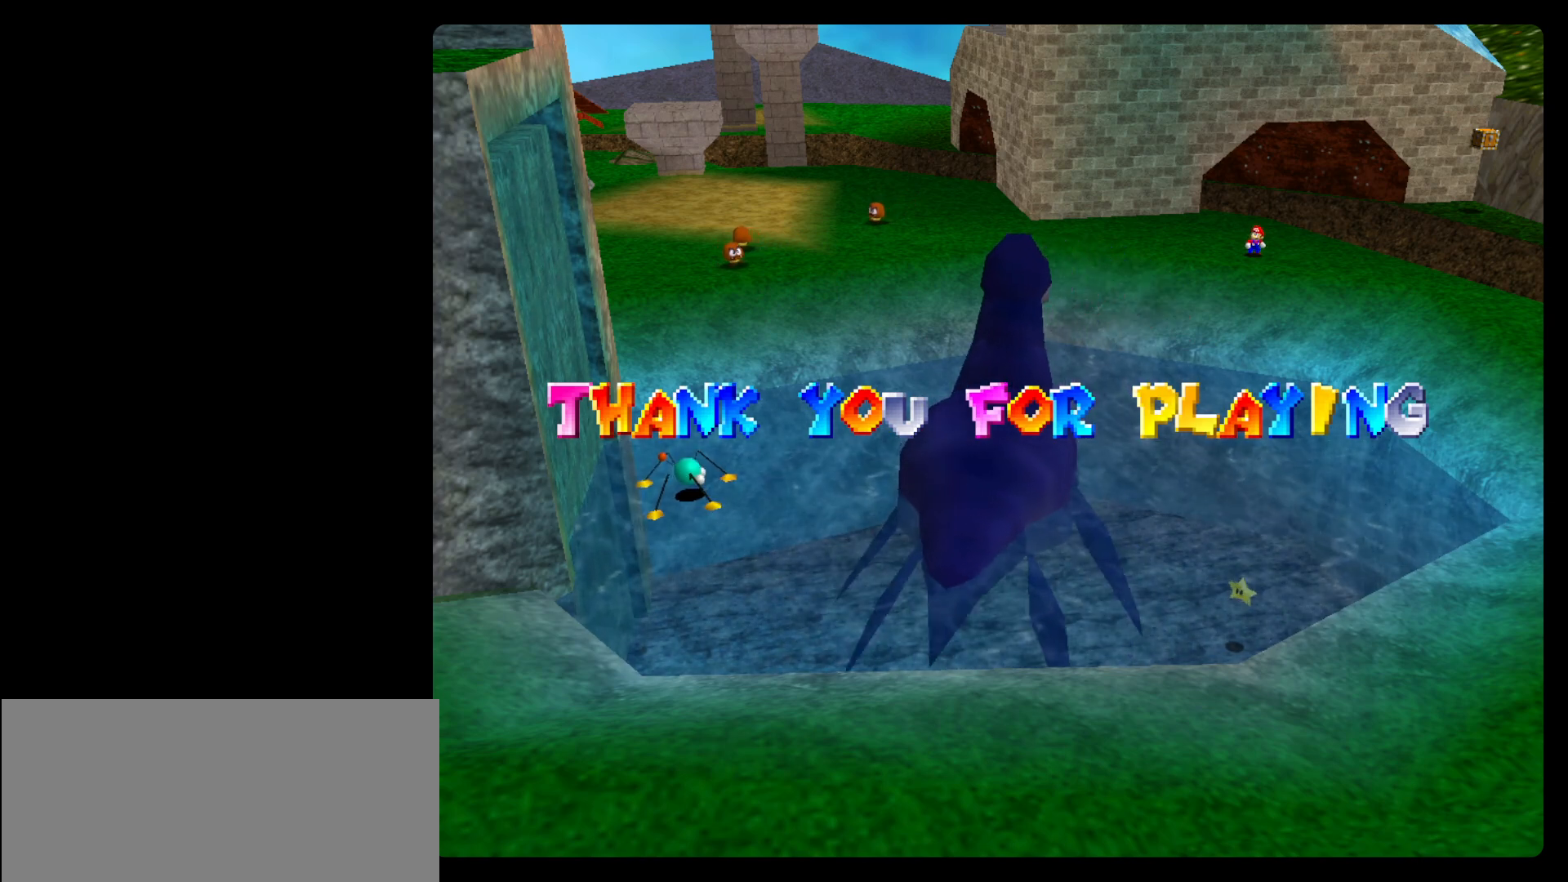
{"dt_ms": 500, "buttons": [], "left_stick": "up"}
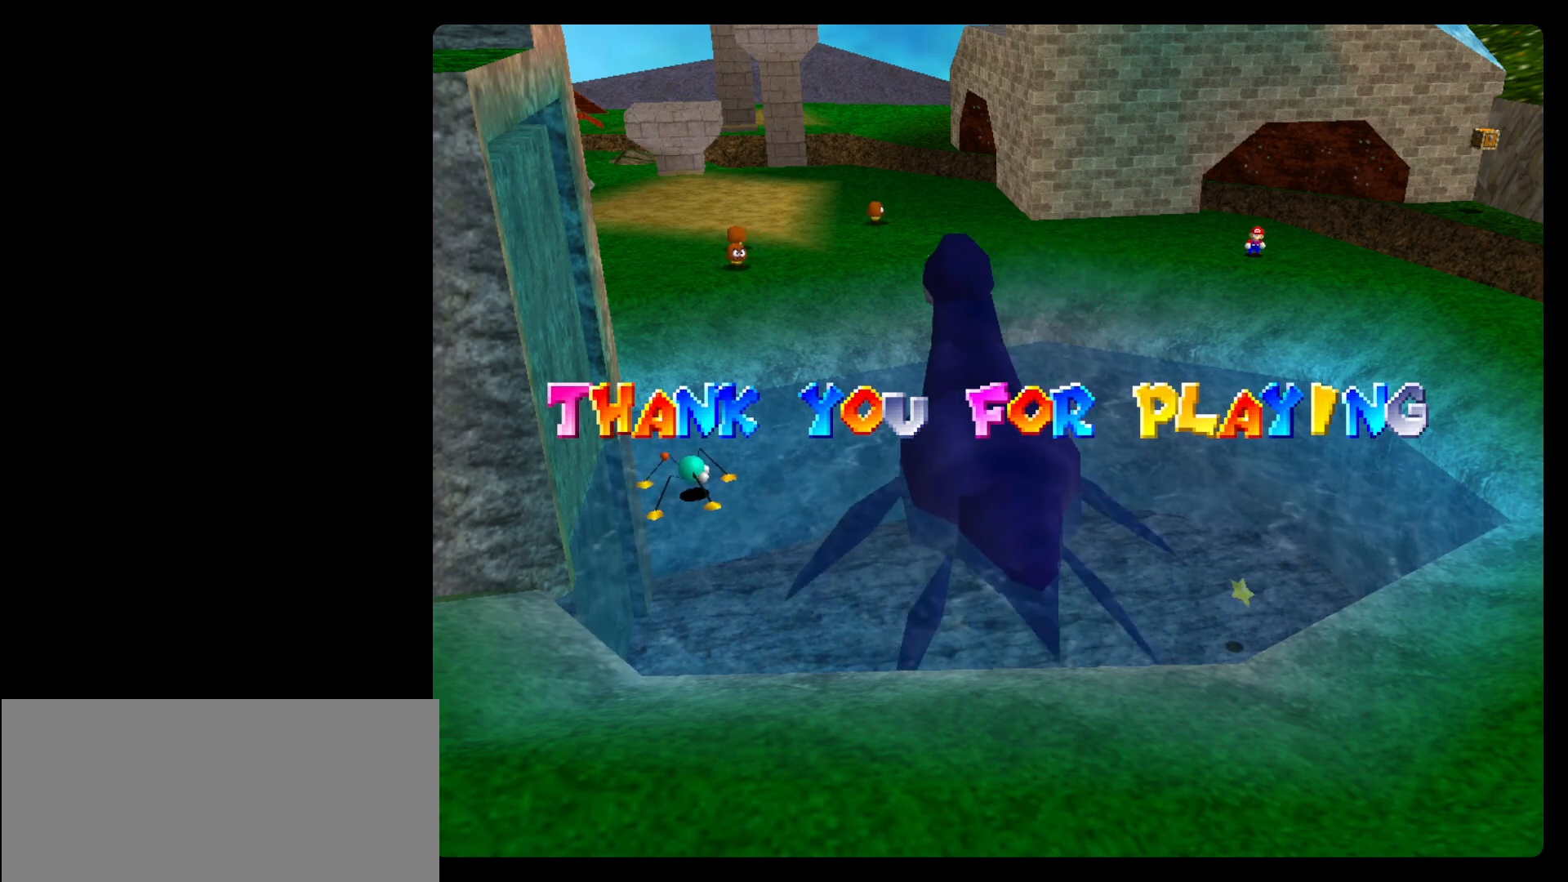
{"dt_ms": 500, "buttons": [], "left_stick": "right", "events": [[133, "left_stick", "up-right"], [400, "left_stick", "right"]]}
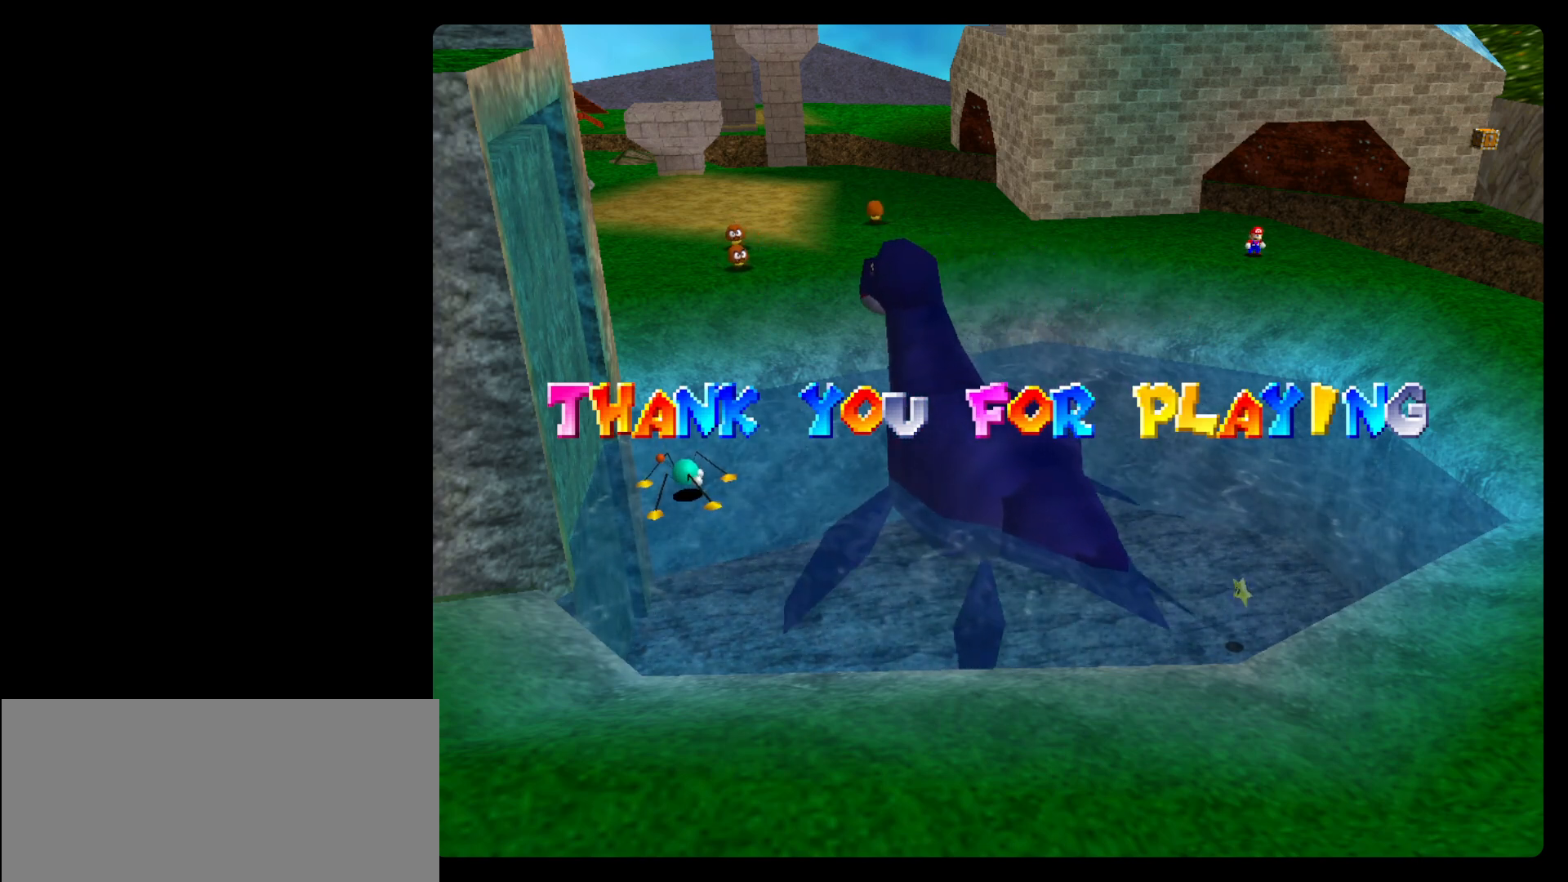
{"dt_ms": 500, "buttons": [], "left_stick": "down", "events": [[167, "left_stick", "down-right"], [400, "left_stick", "down"]]}
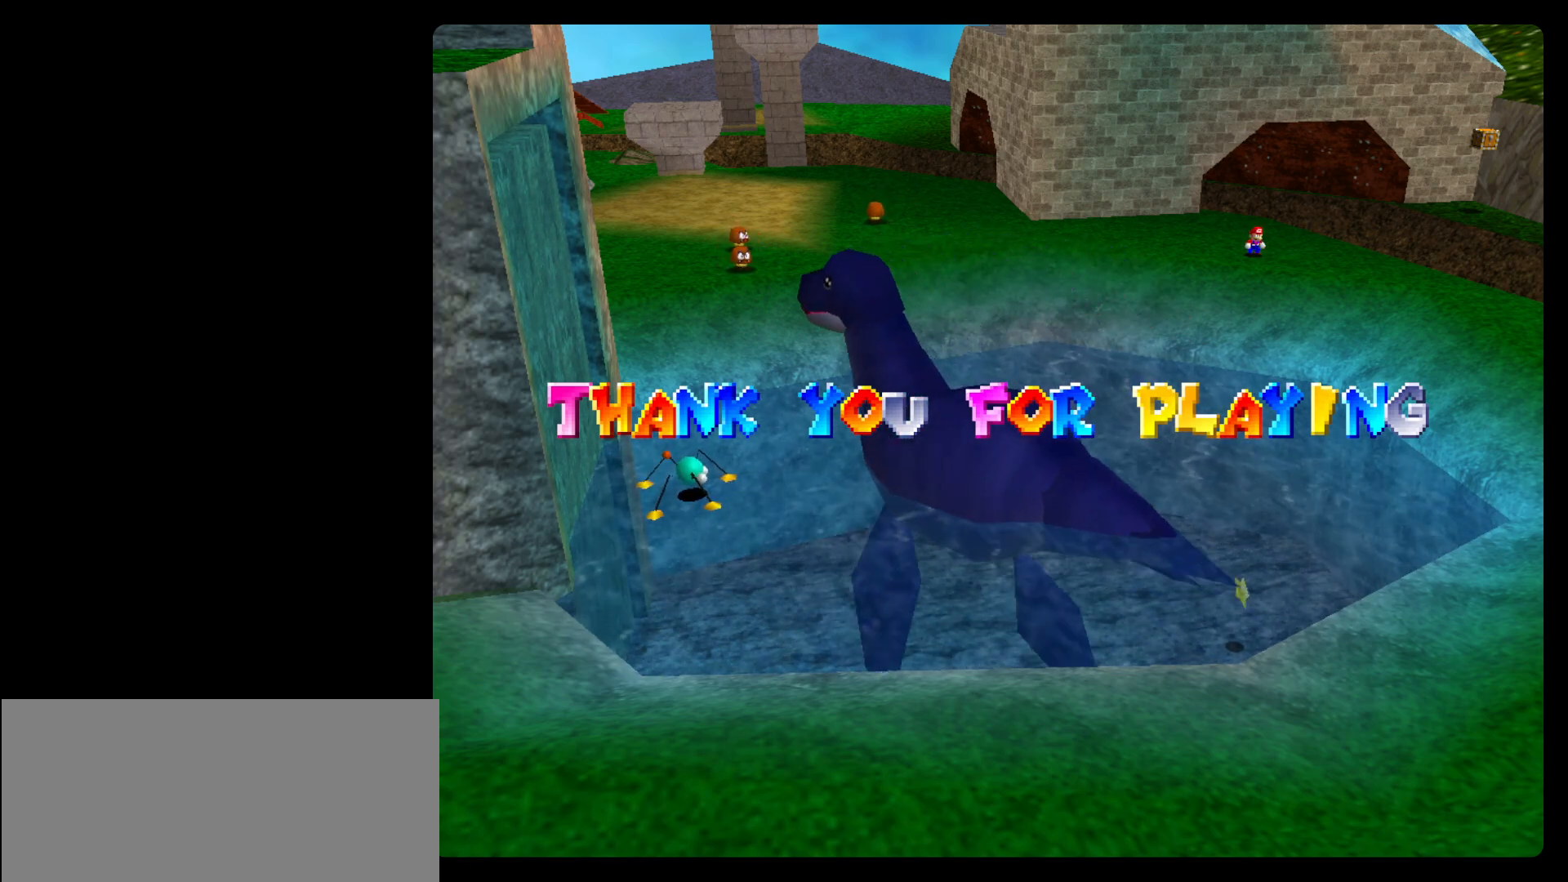
{"dt_ms": 500, "buttons": [], "left_stick": "left", "events": [[233, "left_stick", "down-left"], [400, "left_stick", "left"]]}
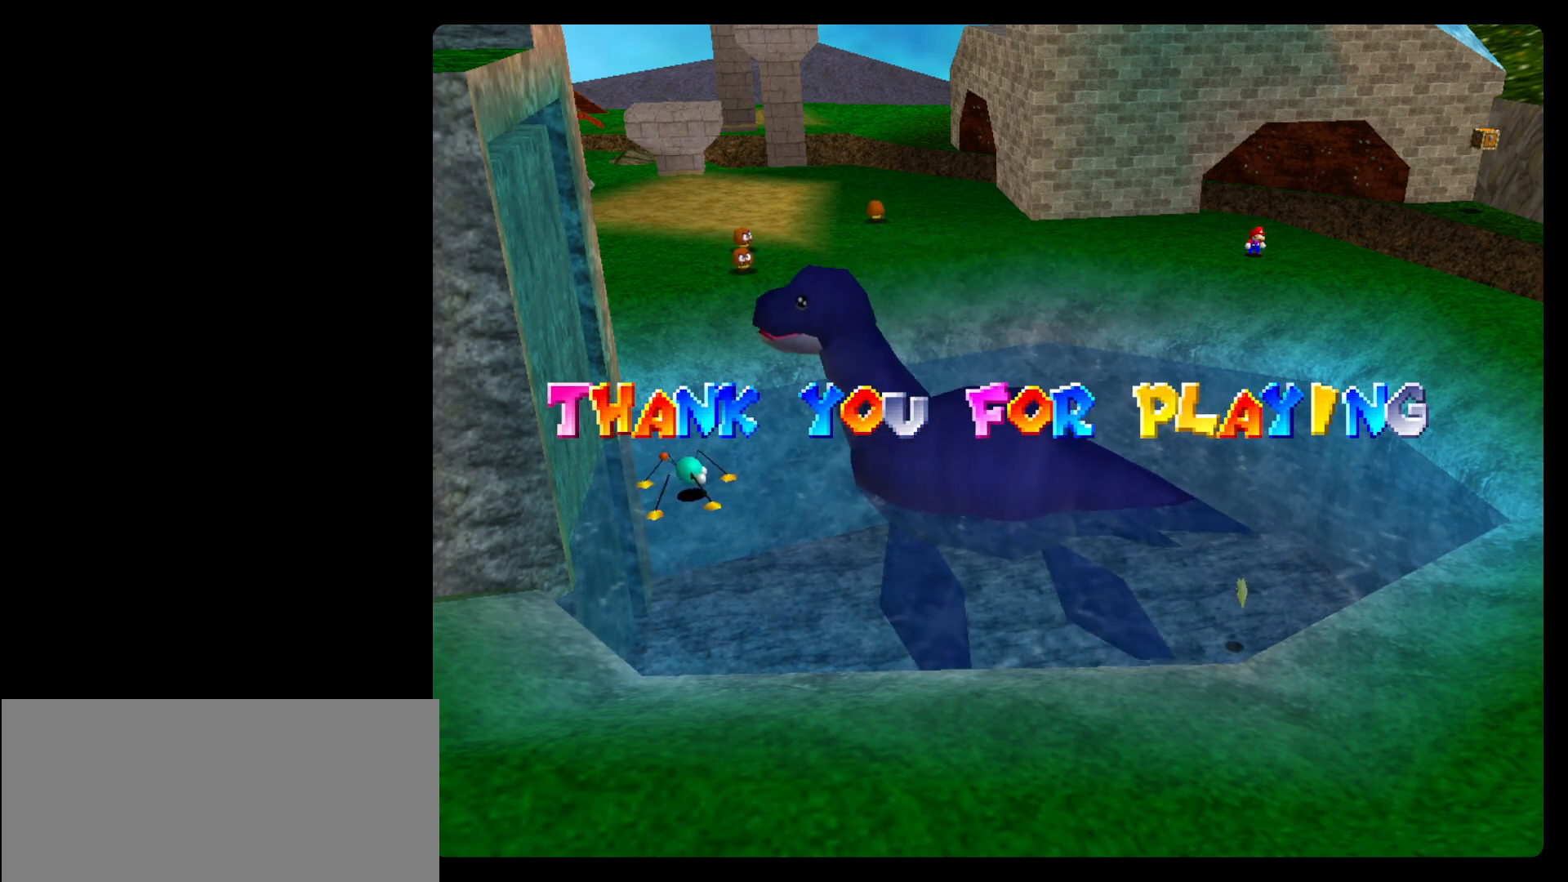
{"dt_ms": 500, "buttons": [], "left_stick": "up"}
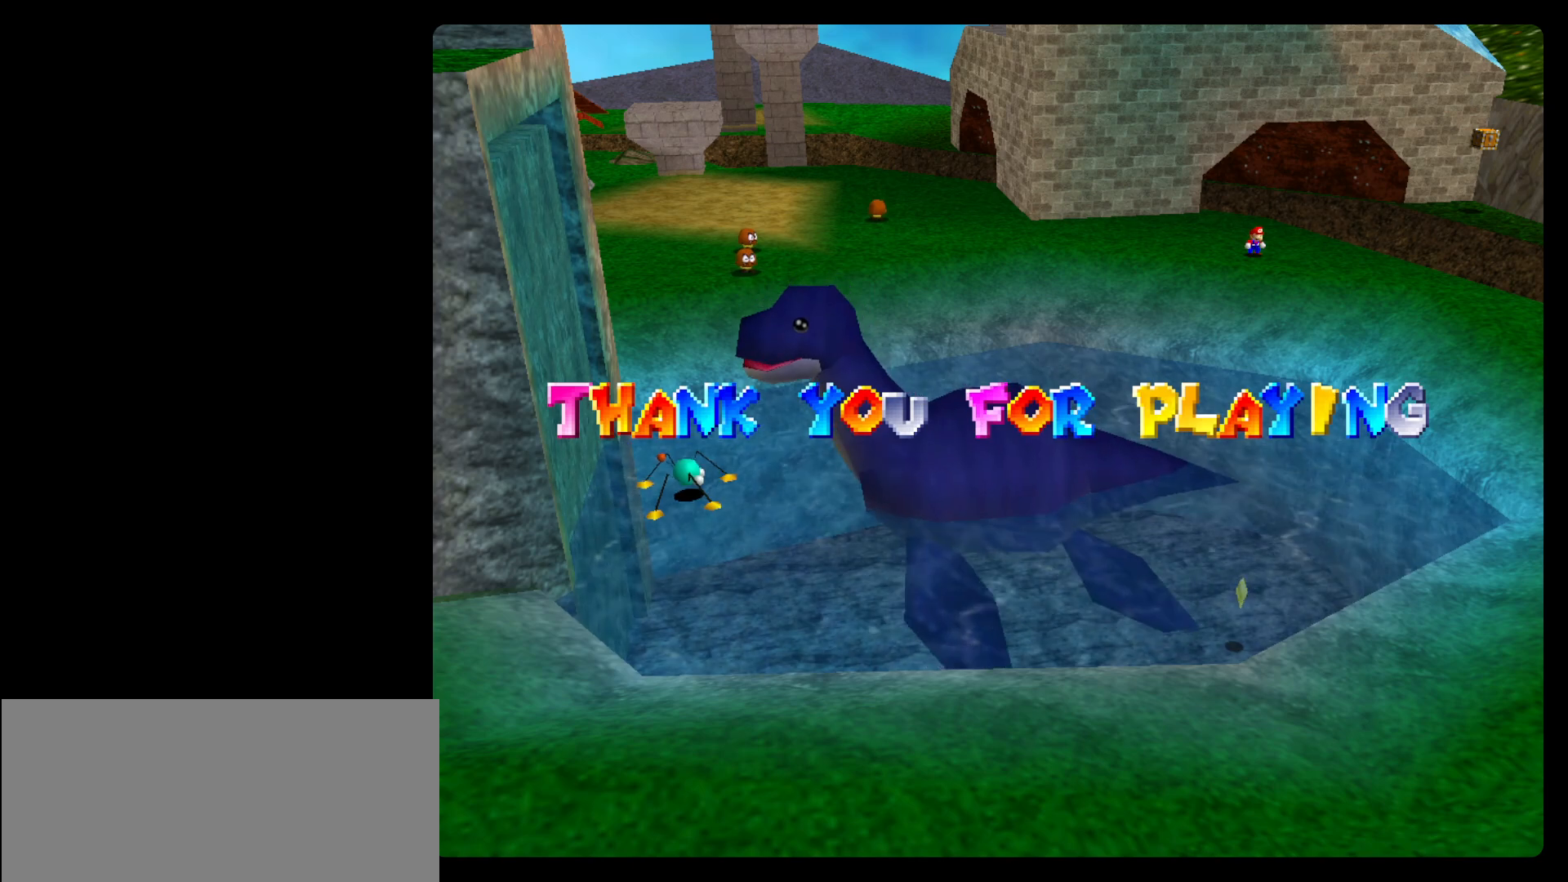
{"dt_ms": 500, "buttons": [], "left_stick": "right", "events": [[167, "left_stick", "up-right"], [467, "left_stick", "right"]]}
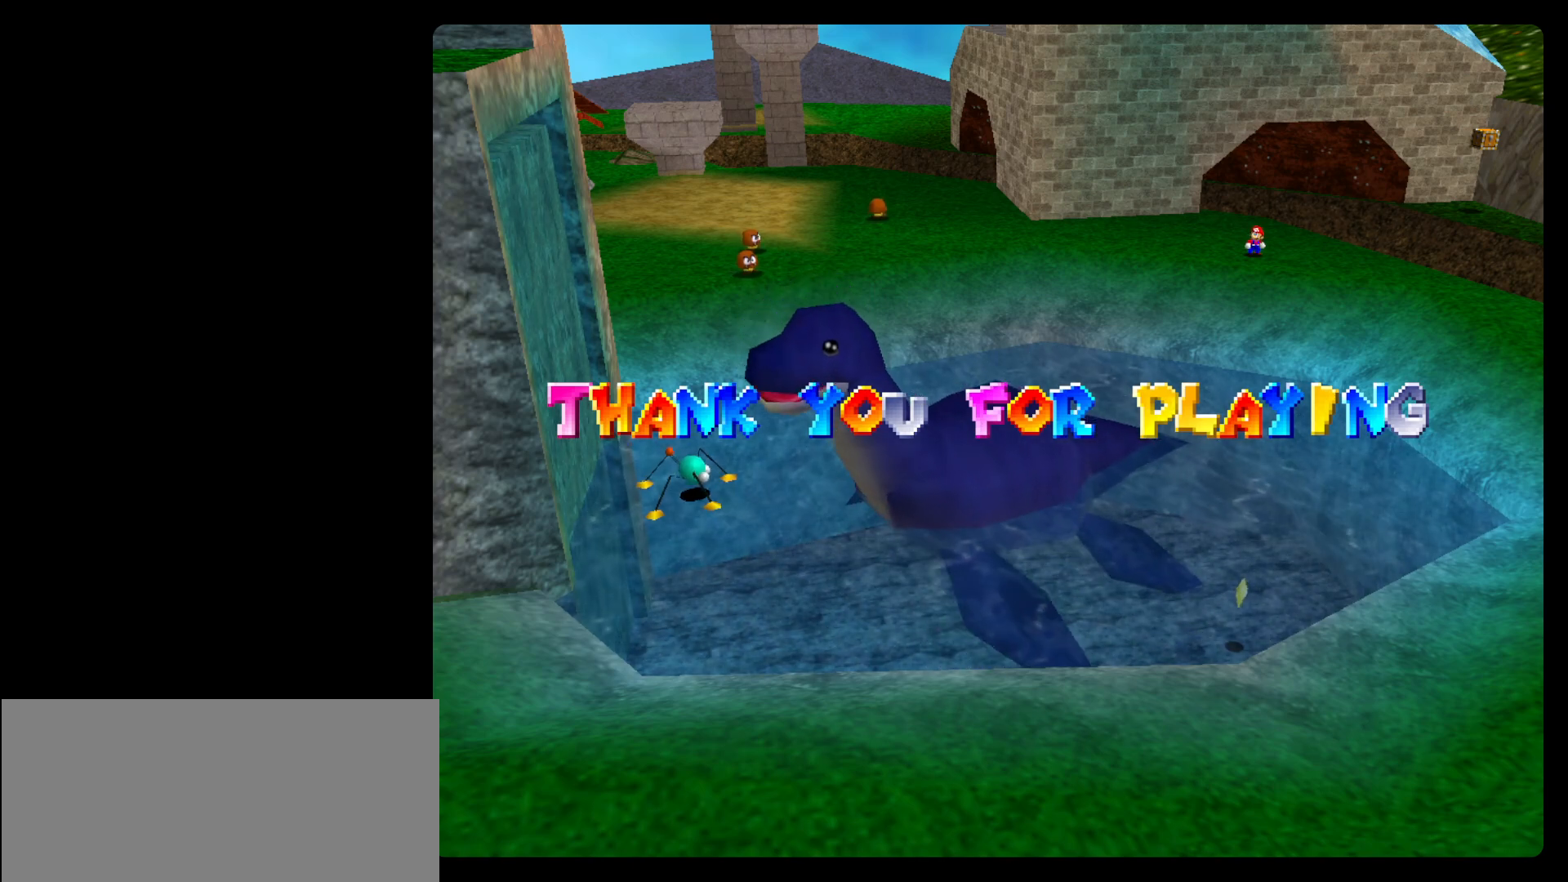
{"dt_ms": 500, "buttons": [], "left_stick": "down", "events": [[233, "left_stick", "down-right"], [467, "left_stick", "down"]]}
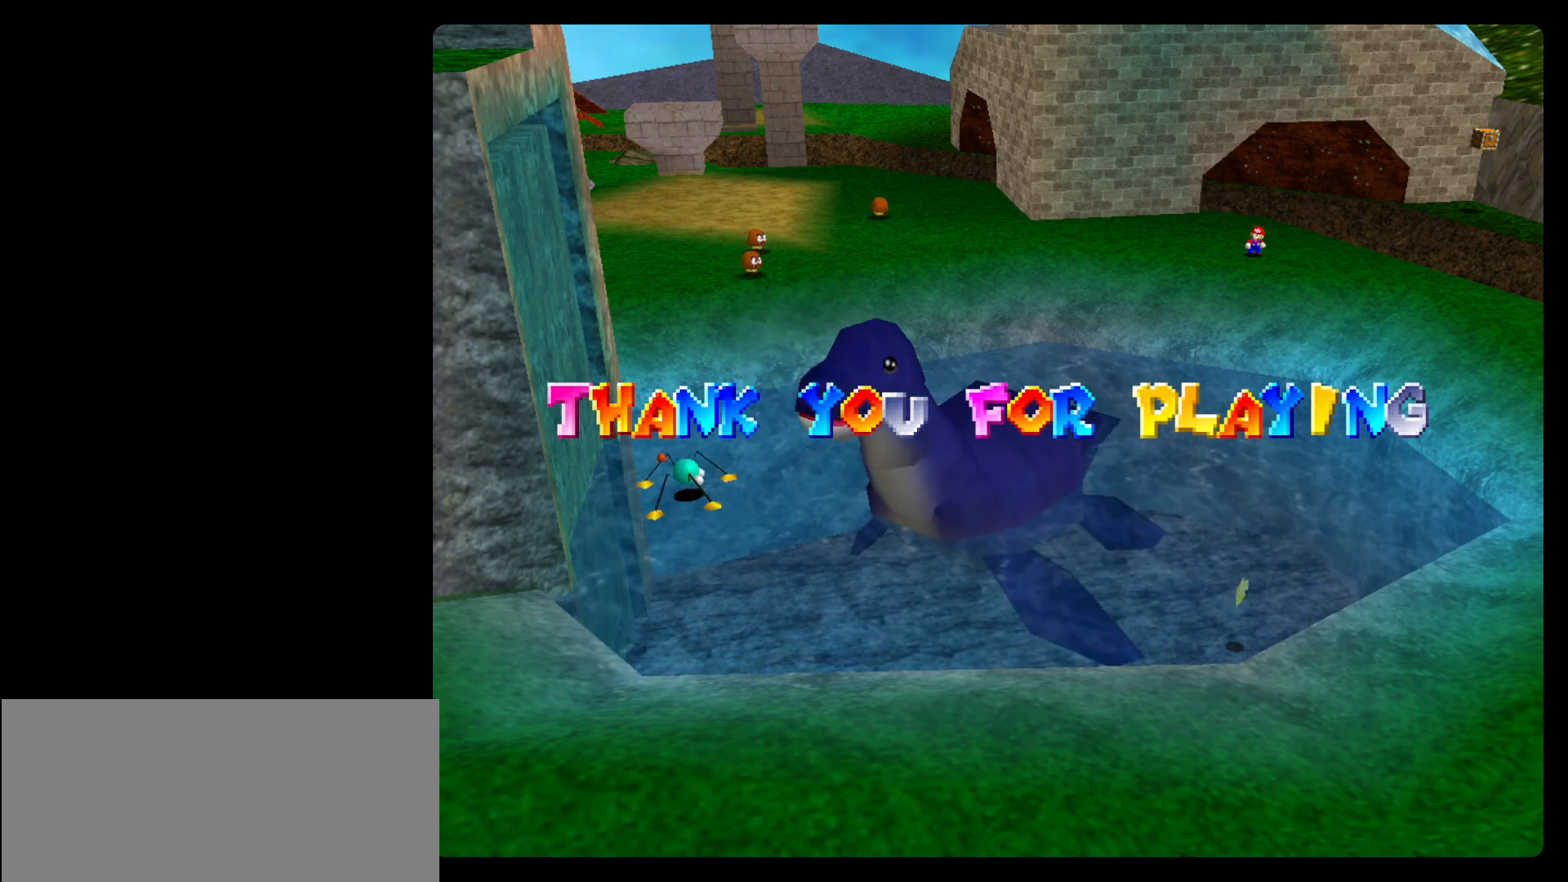
{"dt_ms": 500, "buttons": [], "left_stick": "left", "events": [[367, "left_stick", "down-left"], [500, "left_stick", "left"]]}
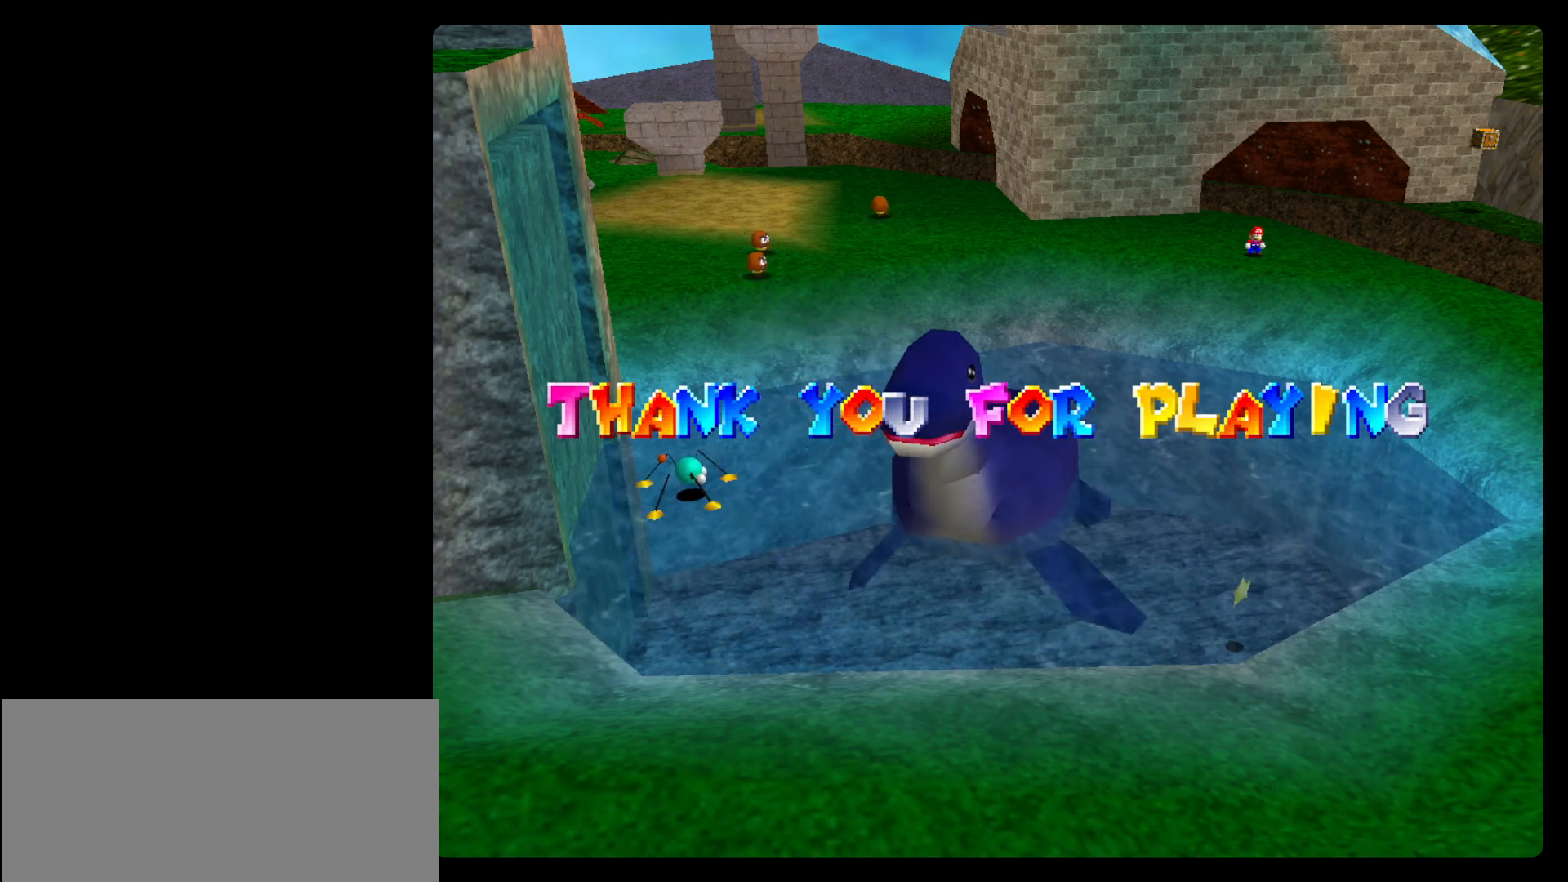
{"dt_ms": 500, "buttons": [], "left_stick": "up"}
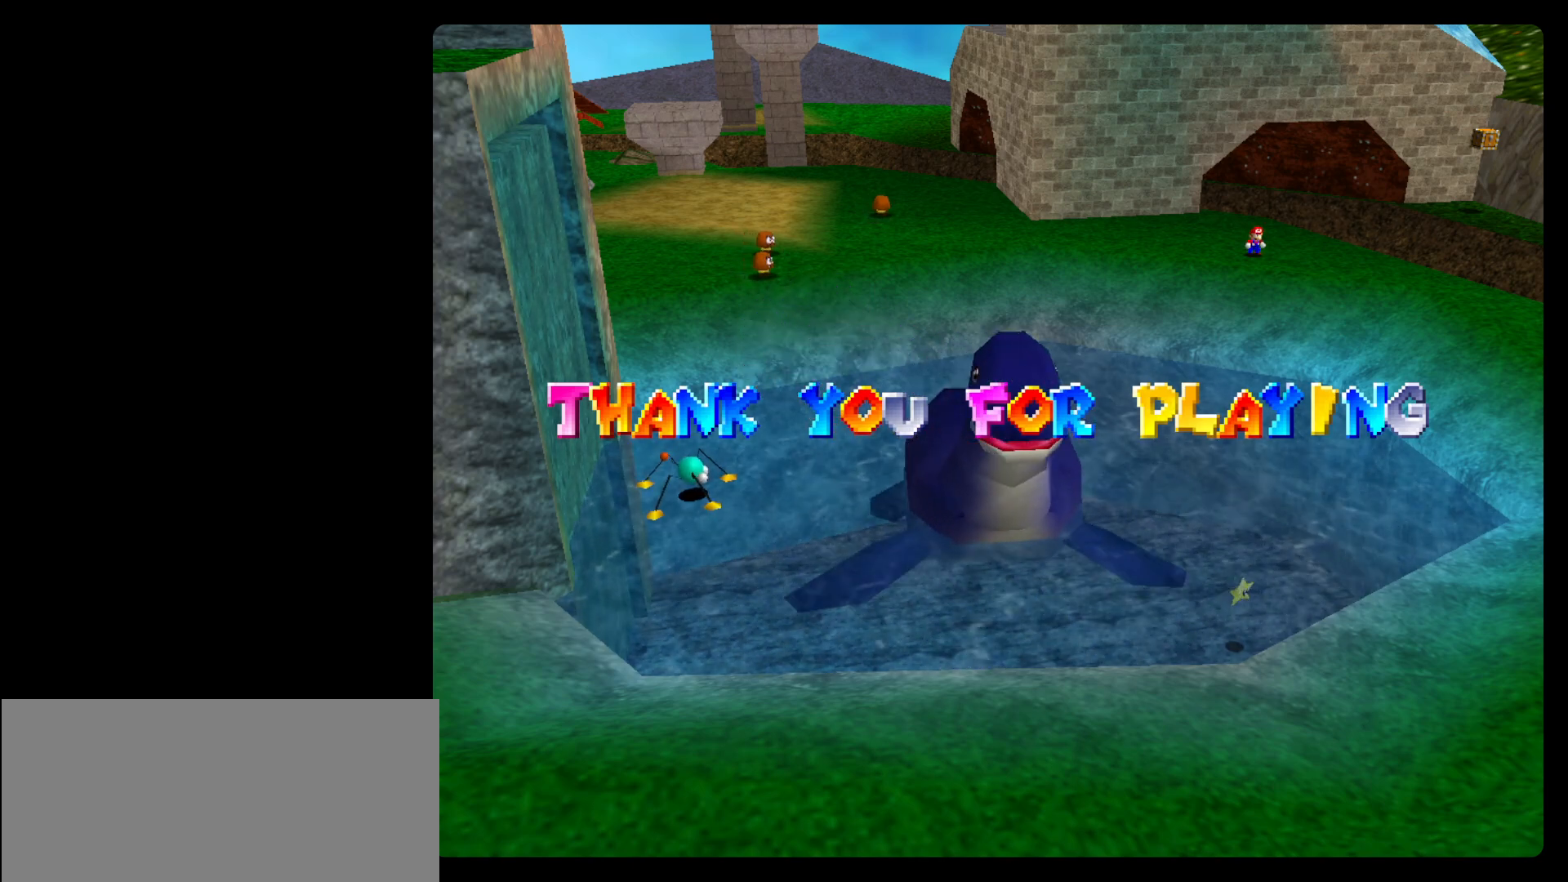
{"dt_ms": 1000, "buttons": [], "left_stick": "down-right"}
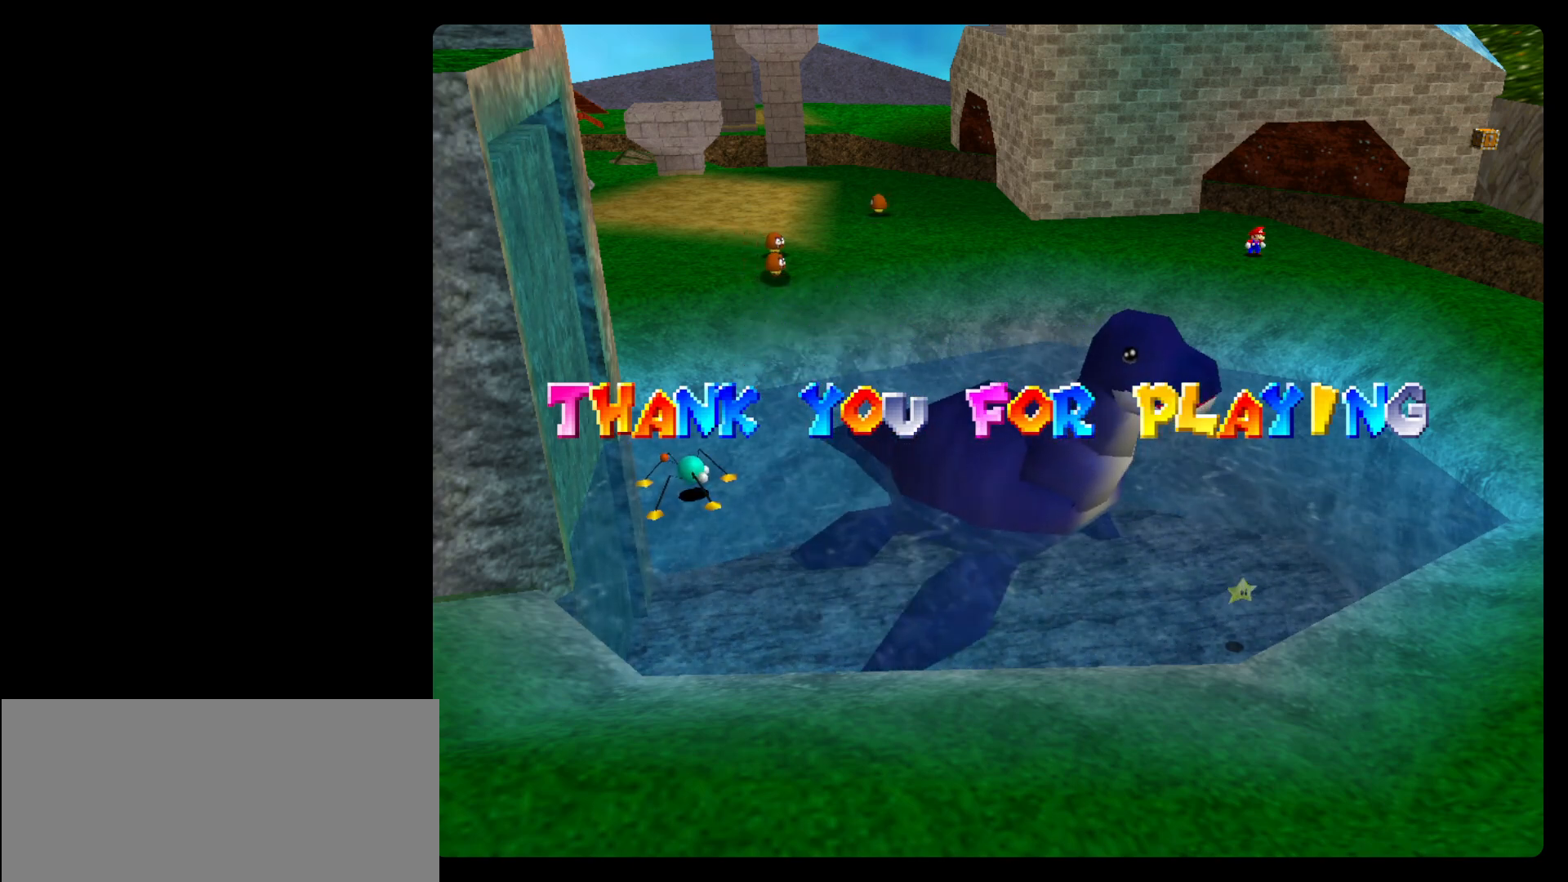
{"dt_ms": 500, "buttons": [], "left_stick": "down-left", "events": [[67, "left_stick", "down"], [400, "left_stick", "down-left"]]}